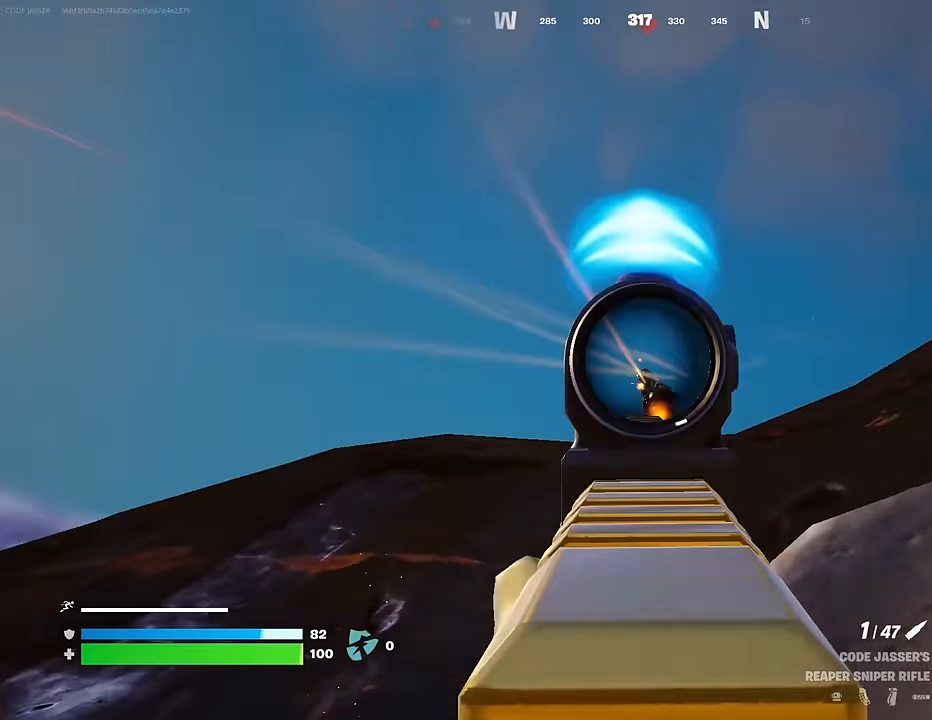
Gameplay with a controller (PlayStation layout); each line is a JSON object with the inputs held at the frame after it. "events" lists button and stick changes between this image and that frame as [ms after this image, input, new state], when the widget could be followed in between.
{"buttons": [], "left_stick": "right", "right_stick": "up-right", "events": [[33, "L2", "up"], [50, "R2", "up"], [83, "right_stick", "down"], [133, "R1", "down"], [200, "right_stick", "center"], [250, "R1", "up"], [283, "left_stick", "center"], [367, "left_stick", "down-right"], [450, "left_stick", "right"], [483, "right_stick", "up-right"]]}
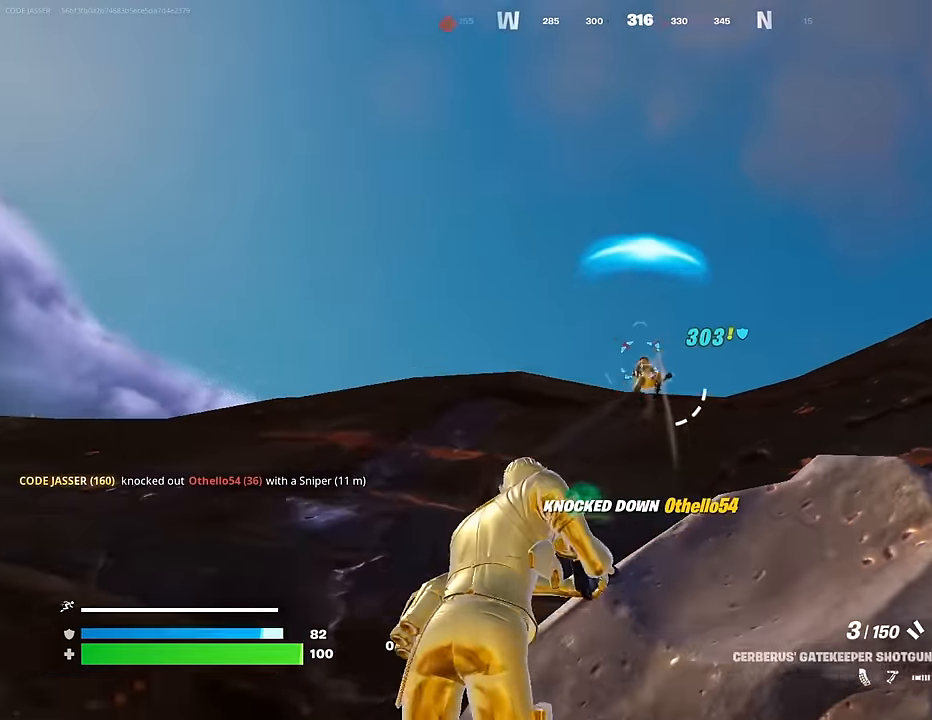
{"buttons": [], "left_stick": "up-left", "right_stick": "center", "events": [[17, "left_stick", "up-right"], [50, "R2", "down"], [67, "R2", "up"], [67, "right_stick", "down-left"], [100, "L1", "down"], [150, "L1", "up"], [150, "left_stick", "up-left"], [217, "L3", "down"], [300, "L3", "up"], [367, "right_stick", "center"], [433, "CROSS", "down"], [500, "CROSS", "up"]]}
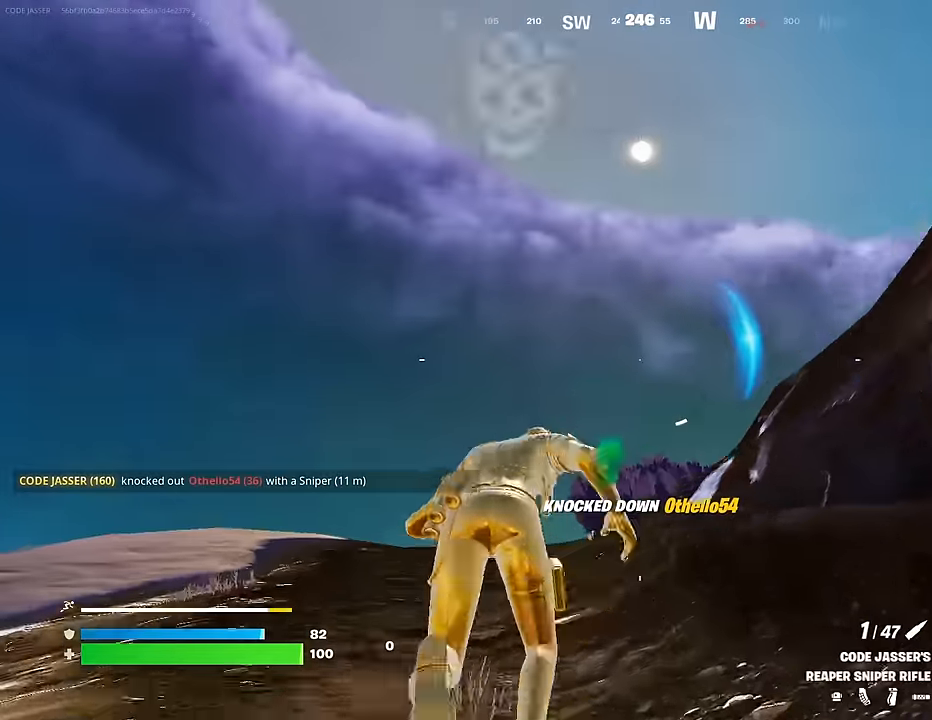
{"buttons": ["R3"], "left_stick": "up-left", "right_stick": "center", "events": [[50, "left_stick", "up"], [167, "CROSS", "down"], [217, "CROSS", "up"], [300, "right_stick", "down-right"], [383, "left_stick", "up-left"], [450, "R3", "down"], [483, "right_stick", "center"]]}
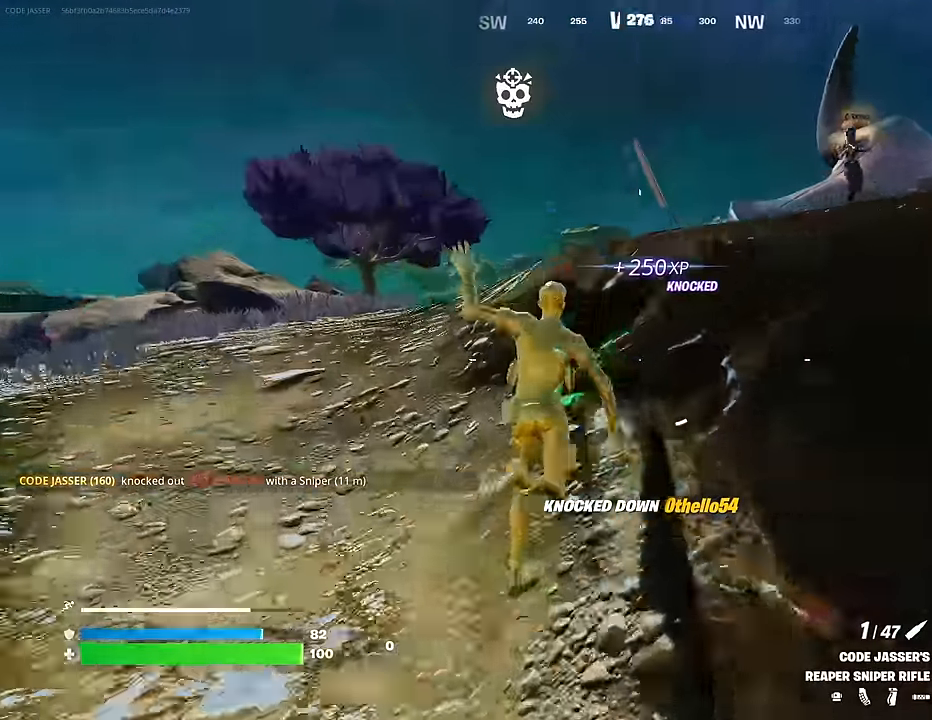
{"buttons": [], "left_stick": "up-left", "right_stick": "right", "events": [[33, "R3", "up"], [33, "right_stick", "right"], [250, "right_stick", "center"], [400, "right_stick", "right"]]}
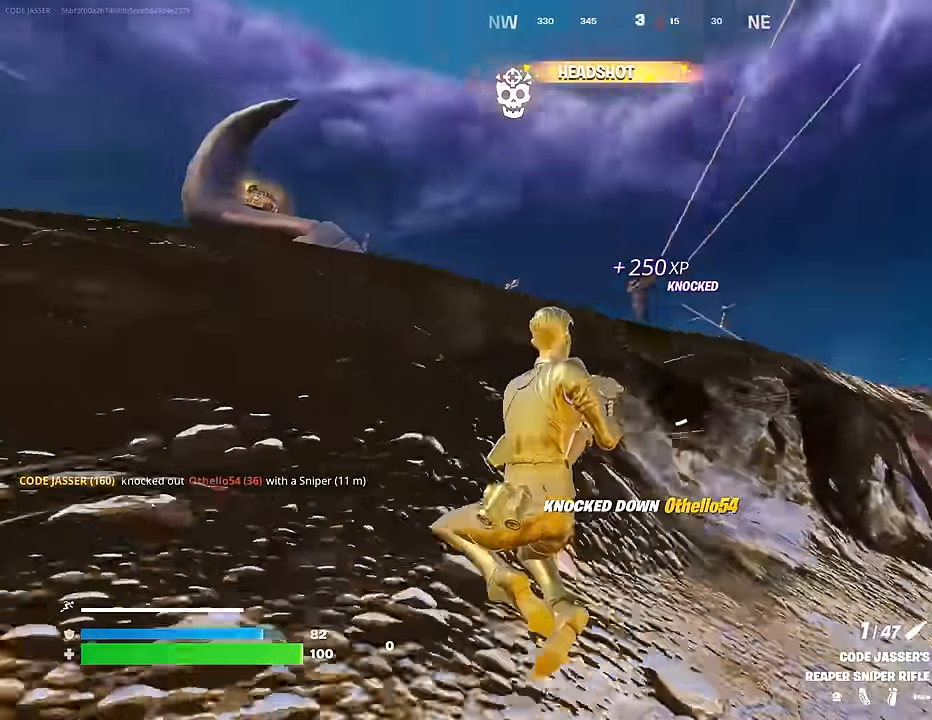
{"buttons": ["L2"], "left_stick": "center", "right_stick": "center", "events": [[17, "right_stick", "center"], [217, "right_stick", "right"], [300, "R3", "down"], [300, "left_stick", "center"], [367, "L2", "down"], [367, "R3", "up"], [483, "right_stick", "center"]]}
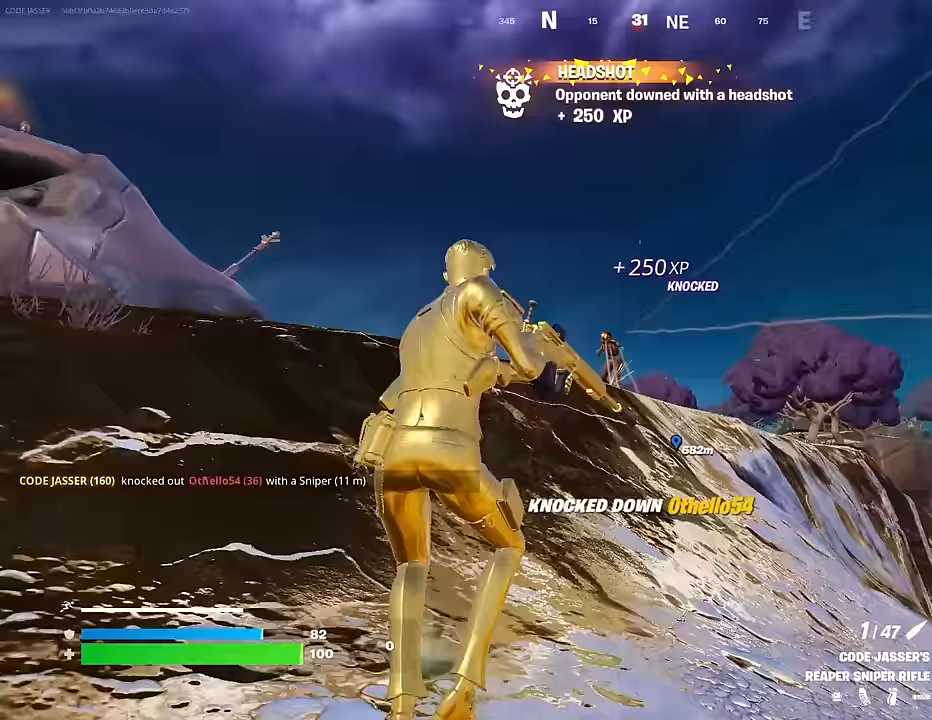
{"buttons": ["L2"], "left_stick": "up-right", "right_stick": "right", "events": [[67, "right_stick", "up-left"], [150, "right_stick", "center"], [383, "right_stick", "right"], [400, "left_stick", "up-right"]]}
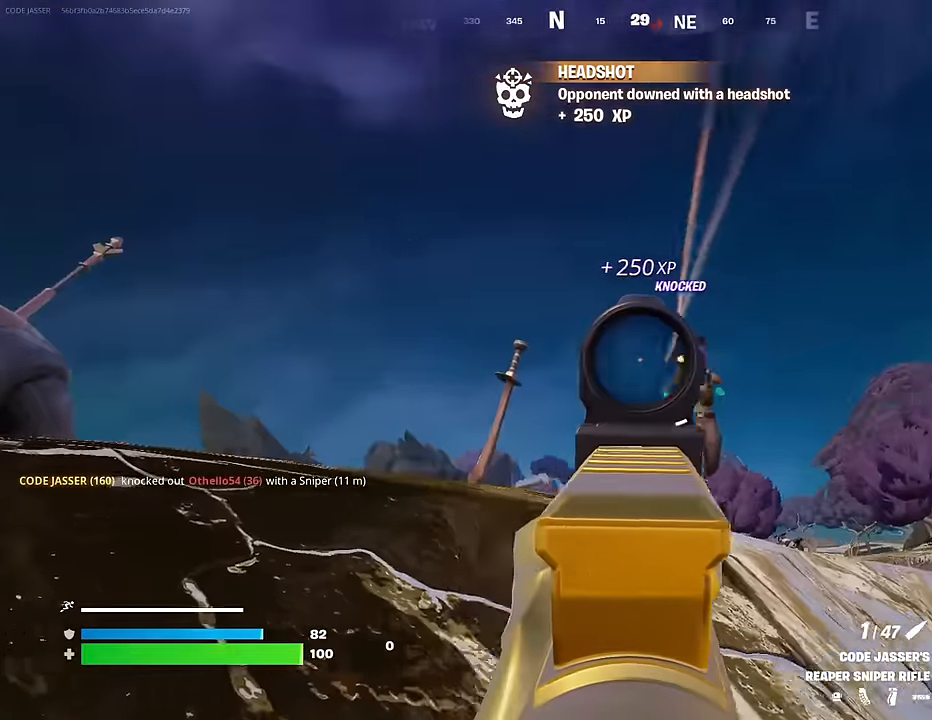
{"buttons": [], "left_stick": "up-left", "right_stick": "left", "events": [[167, "R2", "down"], [167, "right_stick", "up"], [217, "L2", "up"], [217, "L3", "down"], [217, "left_stick", "up-left"], [233, "R2", "up"], [233, "right_stick", "down-left"], [283, "L3", "up"], [367, "right_stick", "left"]]}
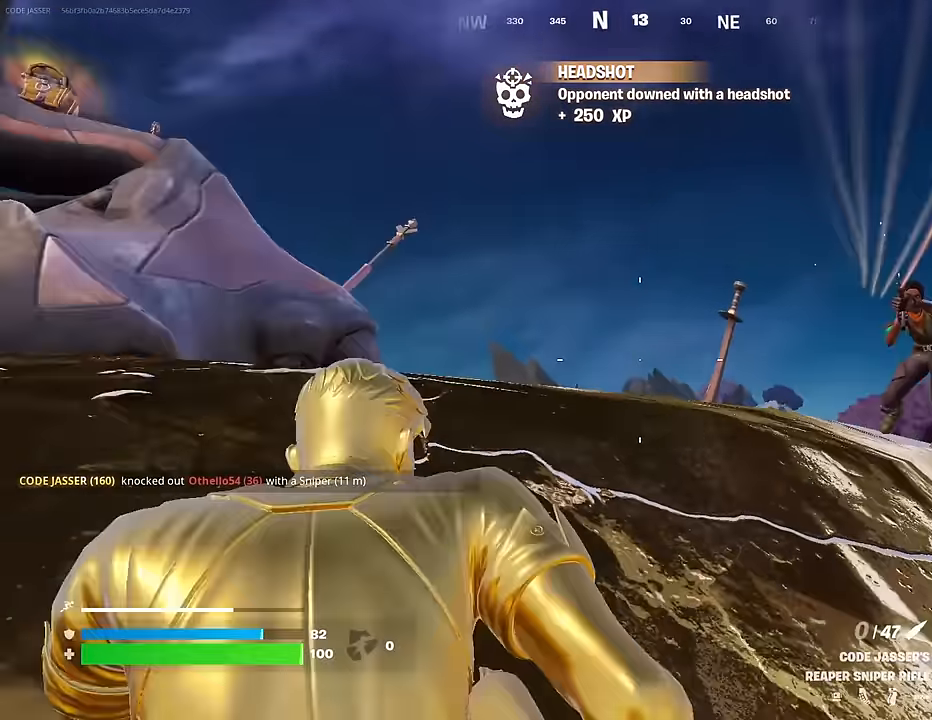
{"buttons": [], "left_stick": "up", "right_stick": "center", "events": [[200, "left_stick", "up"], [200, "right_stick", "down-left"], [300, "right_stick", "center"], [400, "right_stick", "left"], [500, "right_stick", "center"]]}
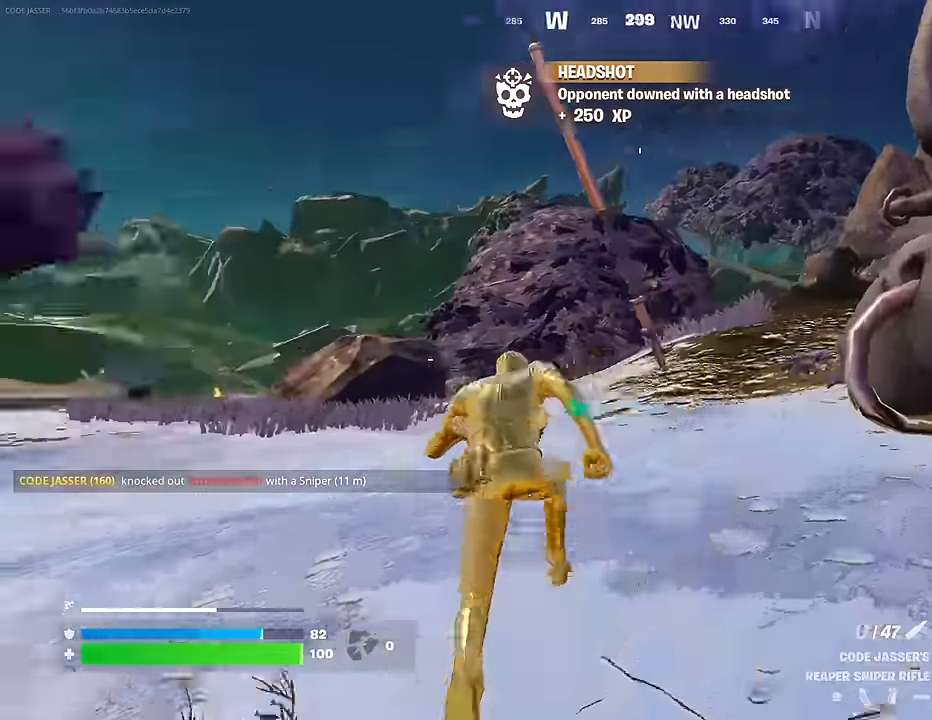
{"buttons": [], "left_stick": "up-right", "right_stick": "center", "events": [[50, "right_stick", "right"], [67, "R3", "down"], [117, "R3", "up"], [183, "right_stick", "center"], [233, "CROSS", "down"], [333, "CROSS", "up"], [367, "left_stick", "center"], [500, "left_stick", "up-right"]]}
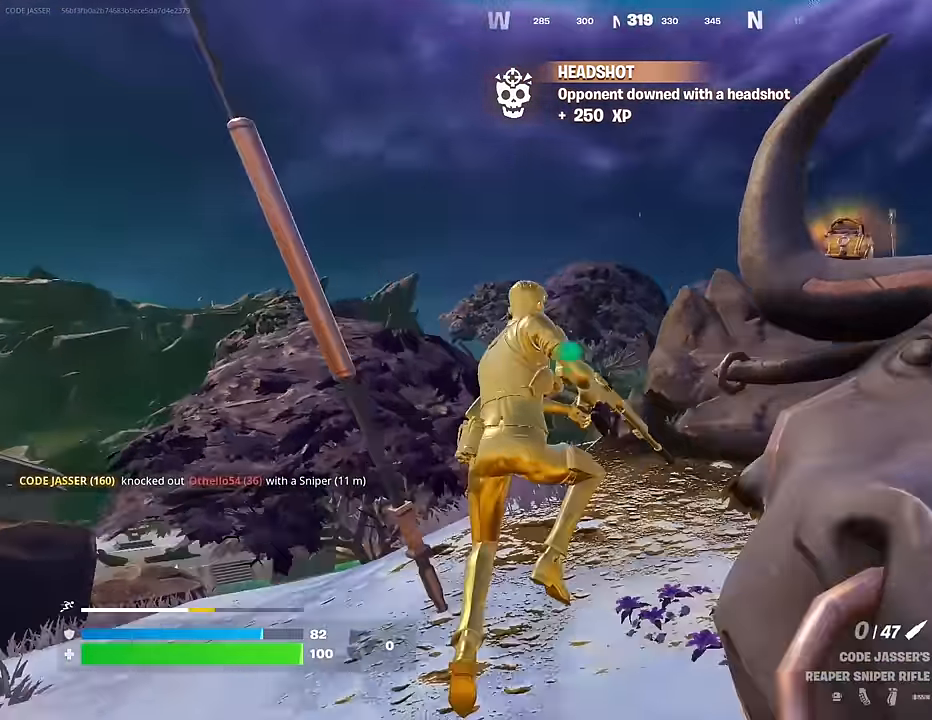
{"buttons": [], "left_stick": "up-left", "right_stick": "right", "events": [[33, "SQUARE", "down"], [117, "SQUARE", "up"], [233, "R3", "down"], [233, "right_stick", "down-right"], [317, "R3", "up"], [350, "right_stick", "right"], [500, "left_stick", "up-left"]]}
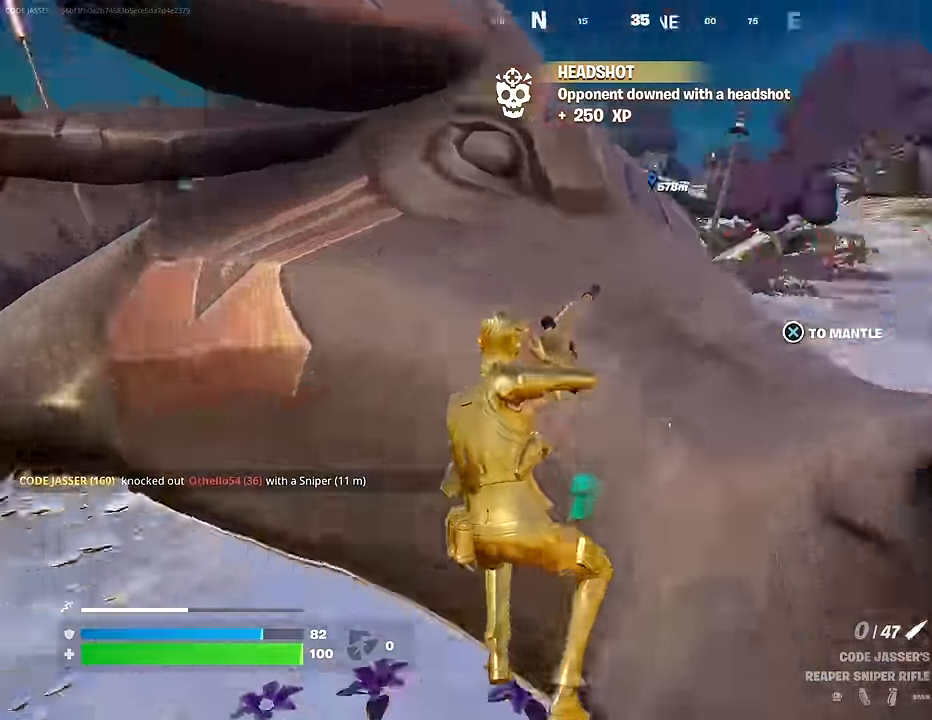
{"buttons": [], "left_stick": "down-left", "right_stick": "center", "events": [[150, "left_stick", "left"], [250, "right_stick", "center"], [267, "left_stick", "down-left"]]}
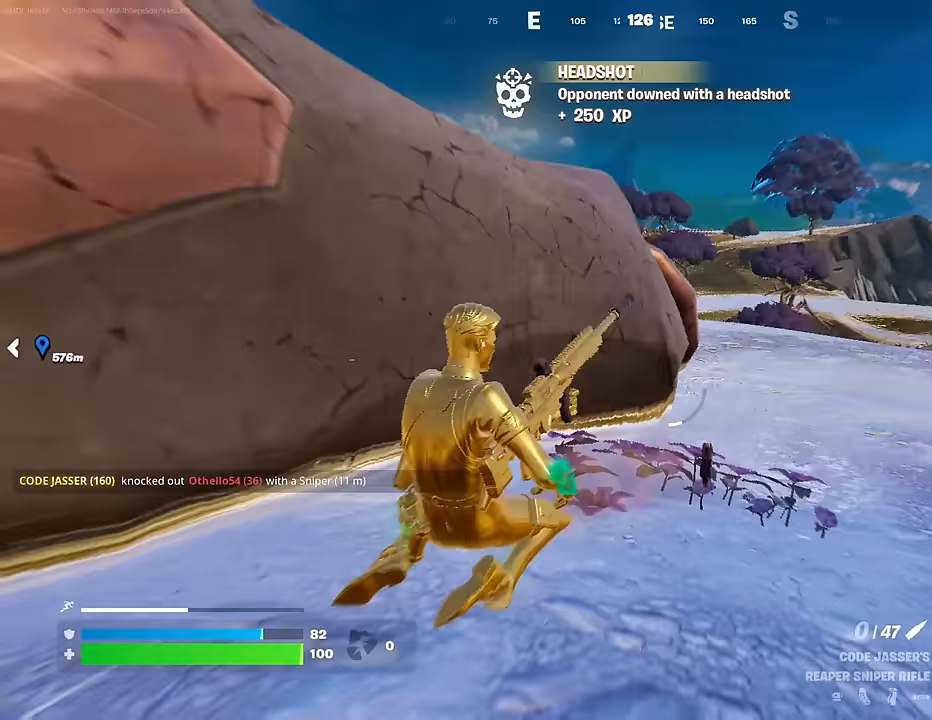
{"buttons": [], "left_stick": "down-left", "right_stick": "center", "events": [[183, "left_stick", "center"], [233, "R3", "down"], [267, "left_stick", "up-right"], [317, "R3", "up"], [383, "left_stick", "center"], [433, "left_stick", "down-left"]]}
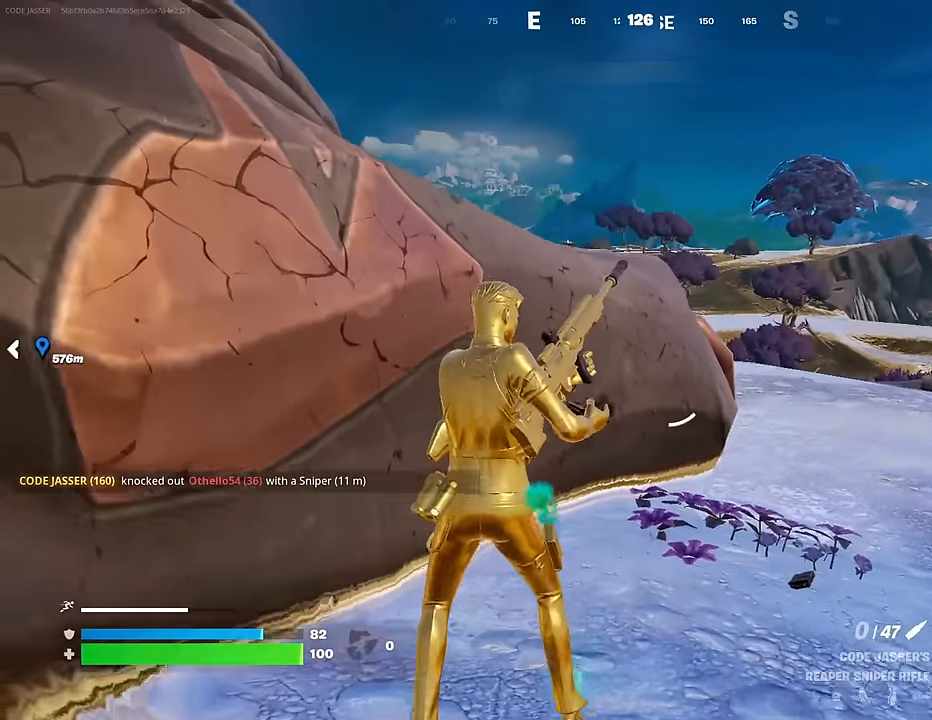
{"buttons": [], "left_stick": "down-left", "right_stick": "center", "events": []}
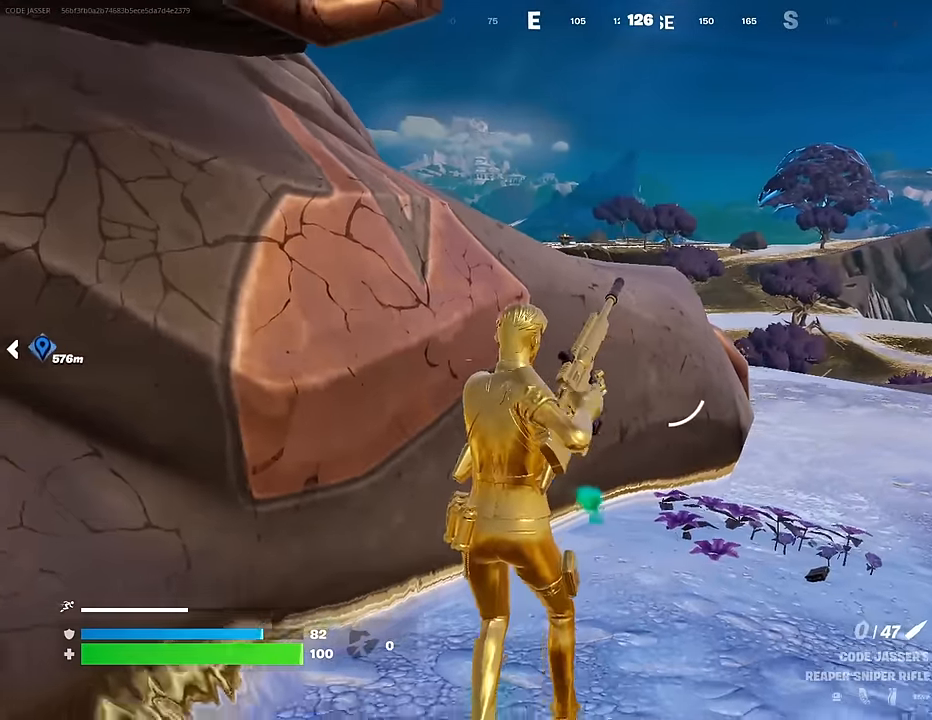
{"buttons": [], "left_stick": "down-left", "right_stick": "left", "events": [[50, "left_stick", "down"], [267, "left_stick", "down-left"], [417, "right_stick", "left"]]}
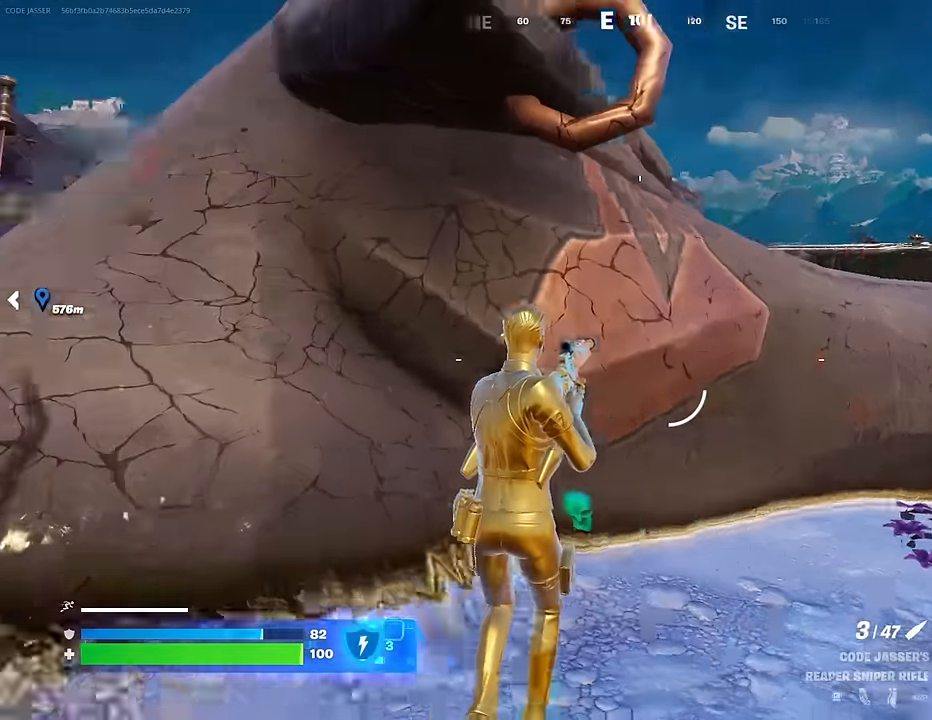
{"buttons": ["L3"], "left_stick": "up-left", "right_stick": "center", "events": [[33, "left_stick", "left"], [117, "right_stick", "center"], [267, "left_stick", "up-left"], [333, "right_stick", "left"], [433, "L3", "down"], [500, "right_stick", "center"]]}
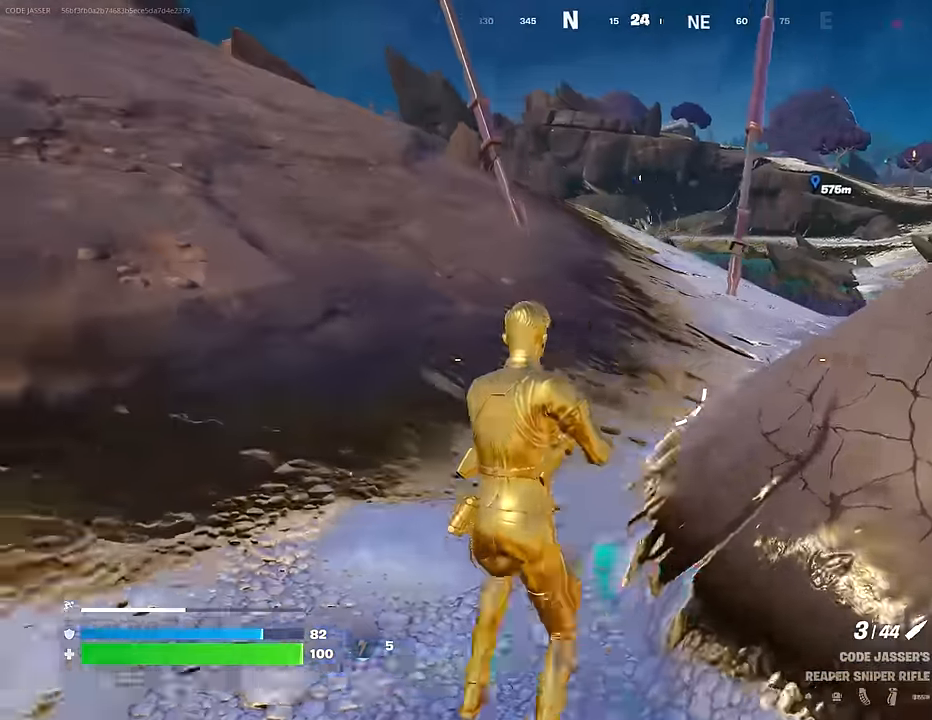
{"buttons": [], "left_stick": "up", "right_stick": "center", "events": [[83, "L3", "up"], [133, "right_stick", "right"], [233, "left_stick", "up"], [350, "right_stick", "center"]]}
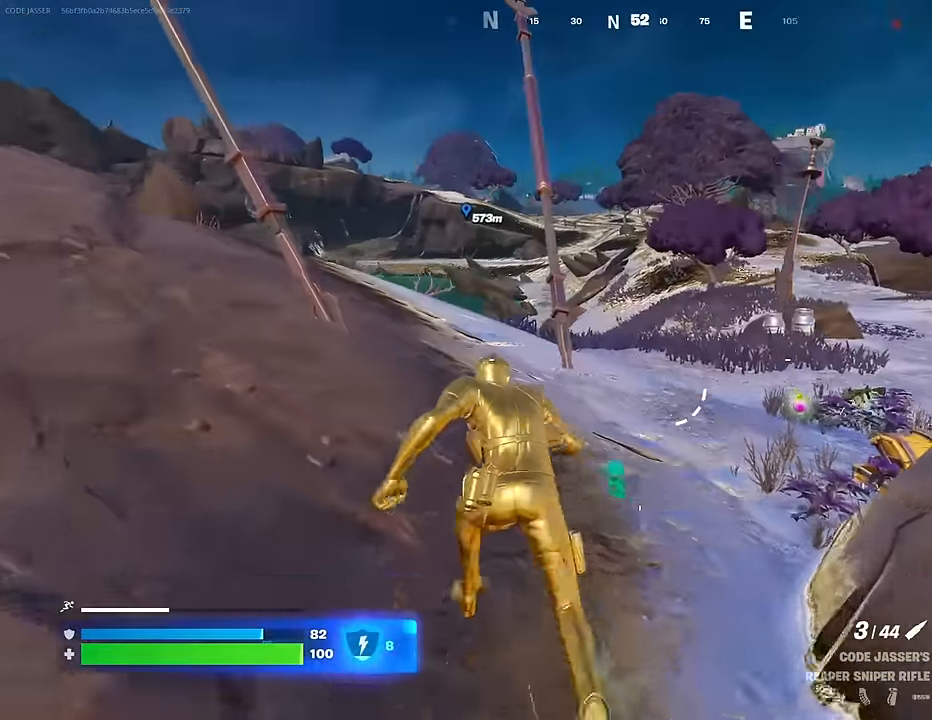
{"buttons": [], "left_stick": "up-right", "right_stick": "left", "events": [[400, "right_stick", "left"], [433, "left_stick", "up-right"]]}
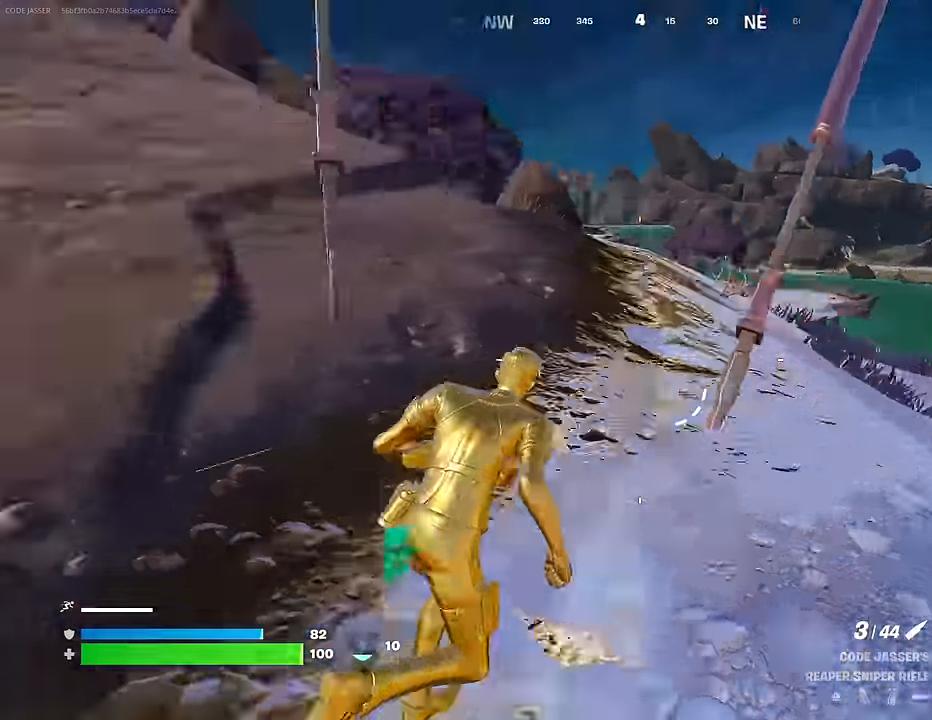
{"buttons": [], "left_stick": "up-right", "right_stick": "left", "events": [[233, "left_stick", "up"], [283, "right_stick", "center"], [350, "CROSS", "down"], [417, "CROSS", "up"], [433, "left_stick", "up-right"], [433, "right_stick", "left"]]}
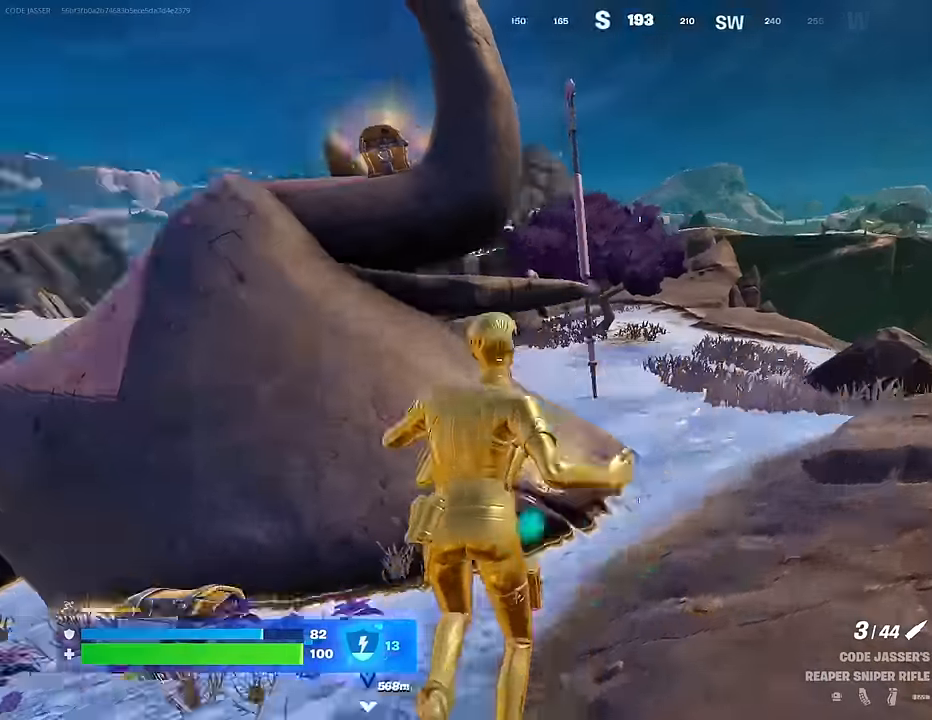
{"buttons": [], "left_stick": "up", "right_stick": "left", "events": [[33, "right_stick", "center"], [100, "CROSS", "down"], [167, "CROSS", "up"], [233, "left_stick", "up"], [300, "right_stick", "left"]]}
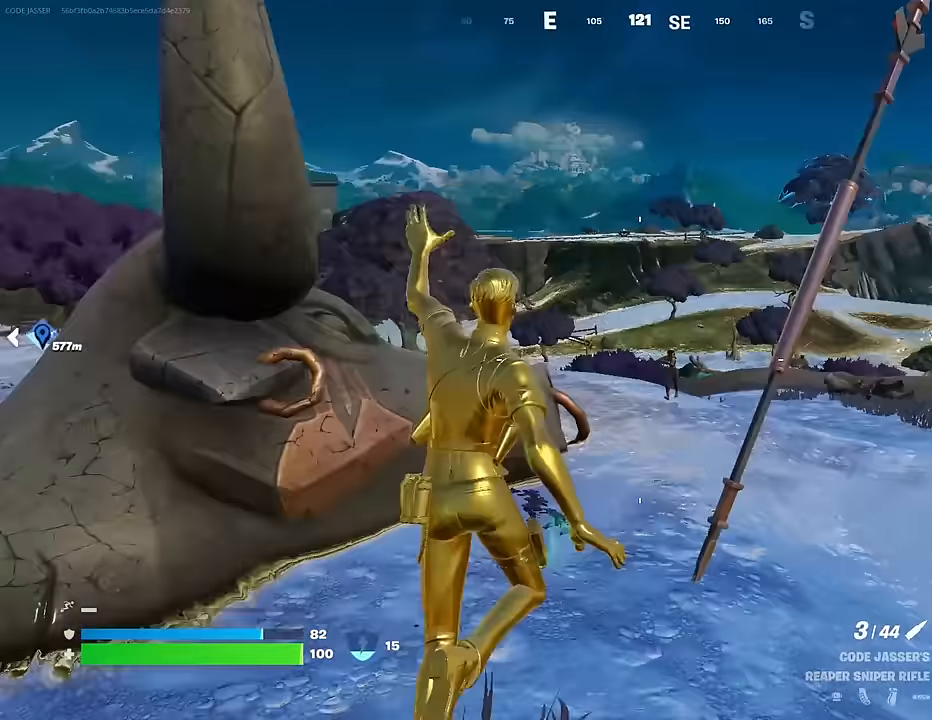
{"buttons": [], "left_stick": "up-right", "right_stick": "up-left", "events": [[283, "left_stick", "up-right"], [300, "right_stick", "center"], [450, "right_stick", "up-left"]]}
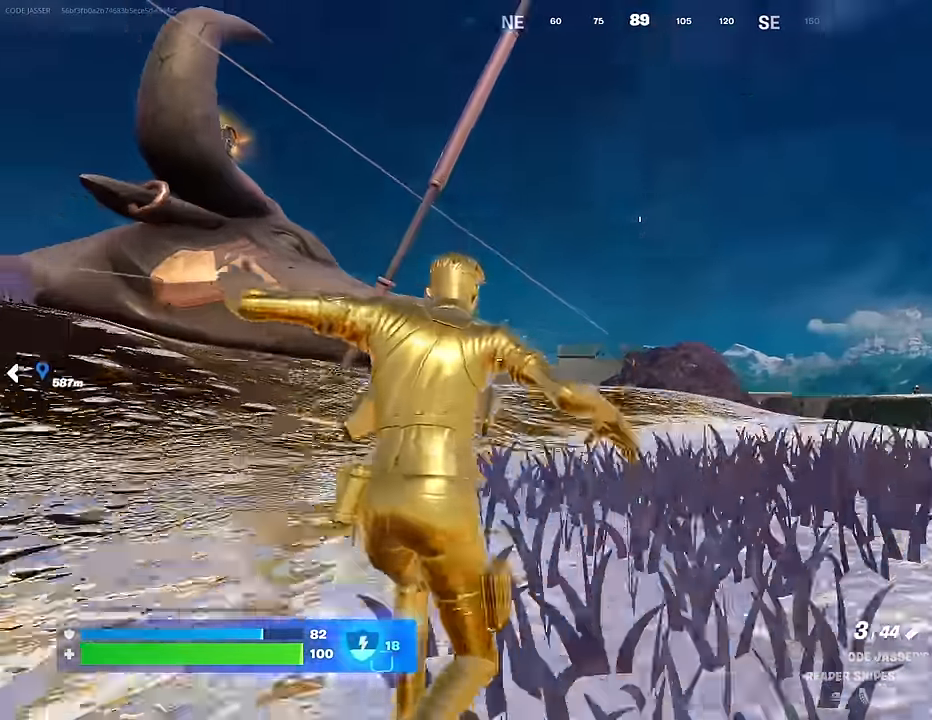
{"buttons": ["L2"], "left_stick": "up", "right_stick": "down-left", "events": [[33, "right_stick", "center"], [167, "L2", "down"], [200, "right_stick", "down-left"], [250, "right_stick", "center"], [300, "right_stick", "up-right"], [417, "right_stick", "center"], [433, "left_stick", "up"], [483, "right_stick", "down-left"]]}
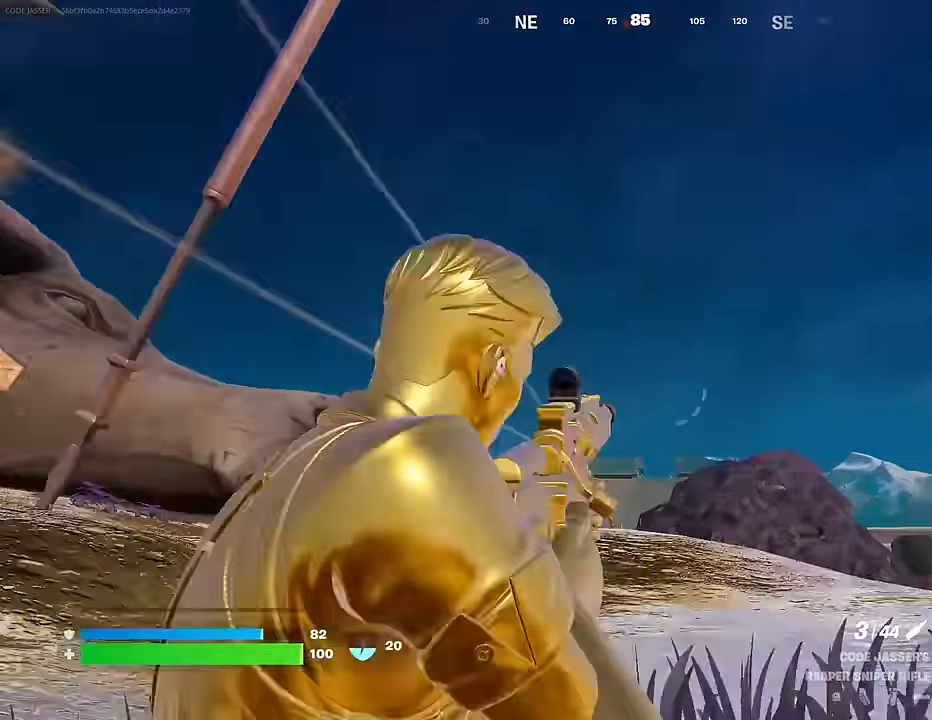
{"buttons": ["L2"], "left_stick": "up-left", "right_stick": "down-left", "events": [[67, "left_stick", "up-left"], [283, "right_stick", "center"], [467, "right_stick", "down-left"]]}
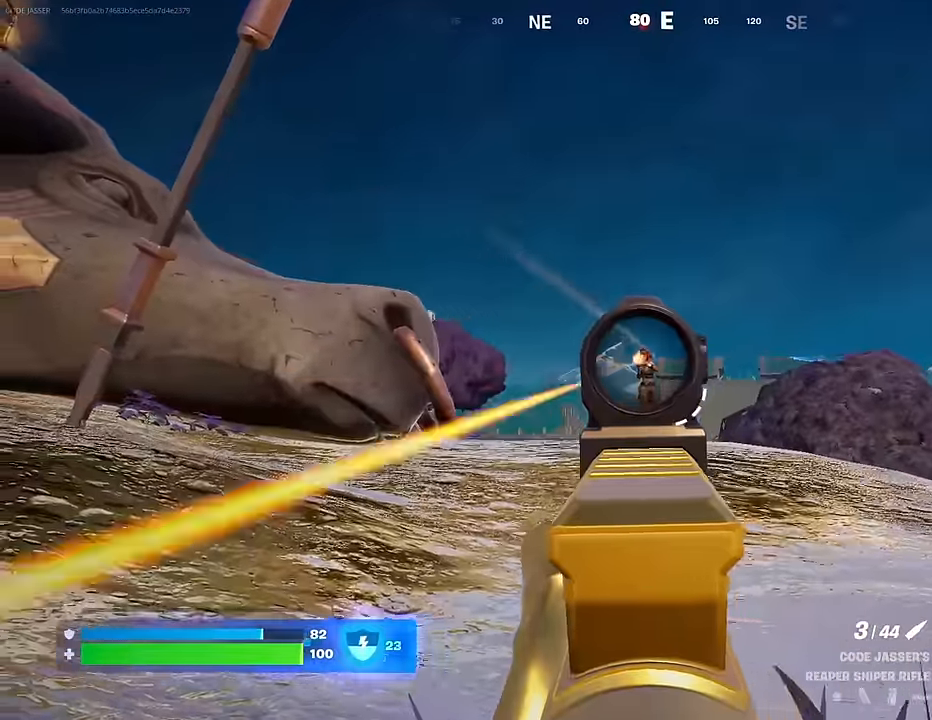
{"buttons": [], "left_stick": "up", "right_stick": "center", "events": [[33, "L2", "up"], [33, "L3", "down"], [33, "R2", "down"], [83, "right_stick", "up-right"], [100, "L3", "up"], [117, "R2", "up"], [183, "right_stick", "down-left"], [317, "left_stick", "up"], [317, "right_stick", "center"]]}
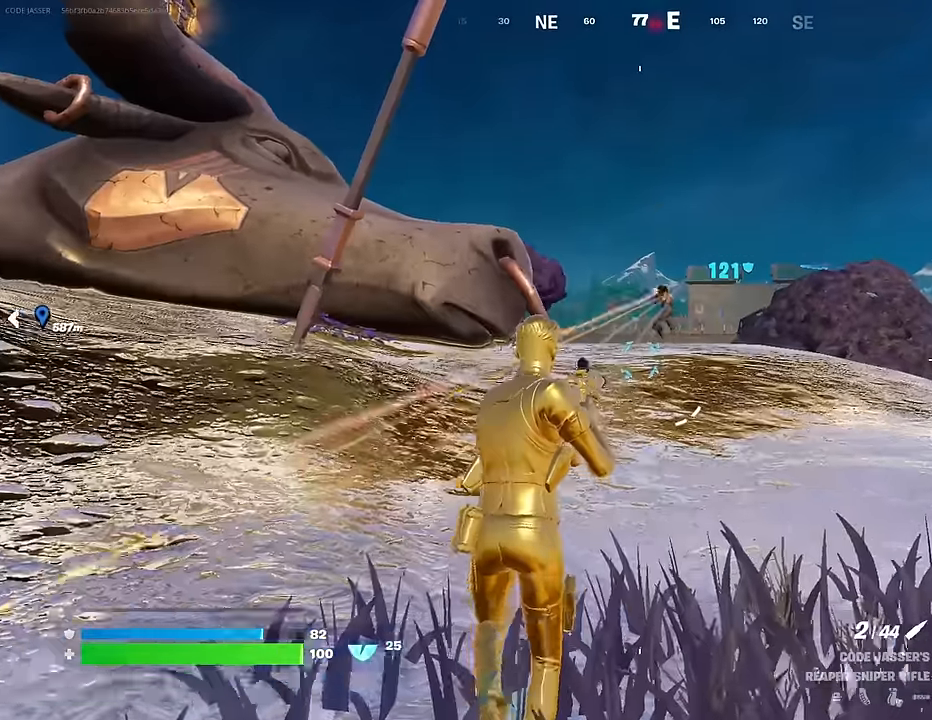
{"buttons": [], "left_stick": "up-left", "right_stick": "center", "events": [[183, "left_stick", "up-left"], [350, "right_stick", "up"], [450, "right_stick", "center"]]}
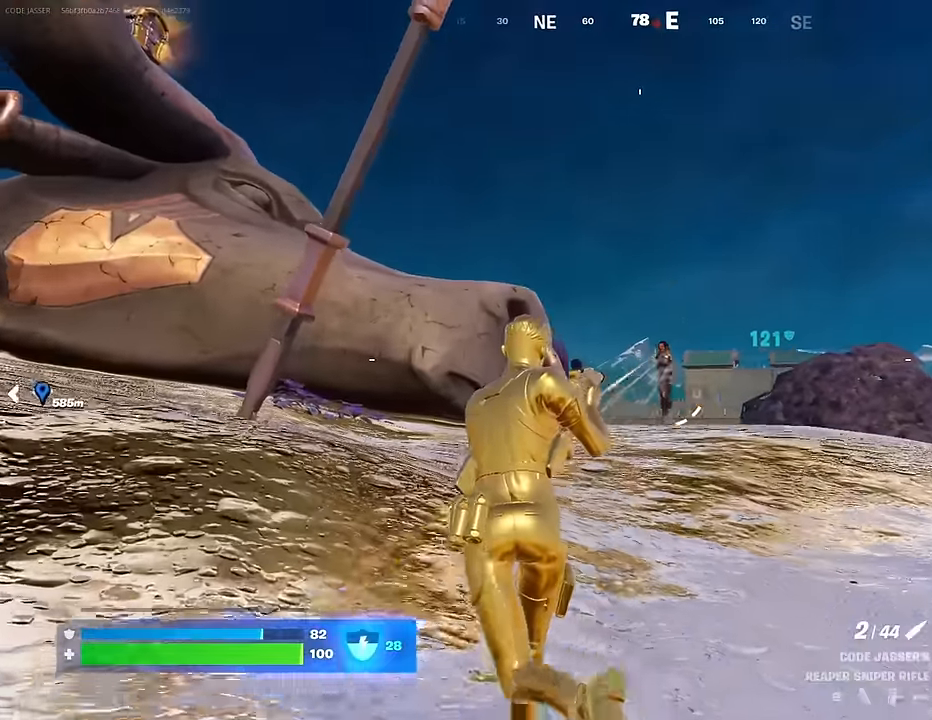
{"buttons": ["L2"], "left_stick": "up-right", "right_stick": "up-left", "events": [[67, "left_stick", "up"], [133, "L2", "down"], [167, "left_stick", "up-right"], [350, "right_stick", "up"], [483, "right_stick", "up-left"]]}
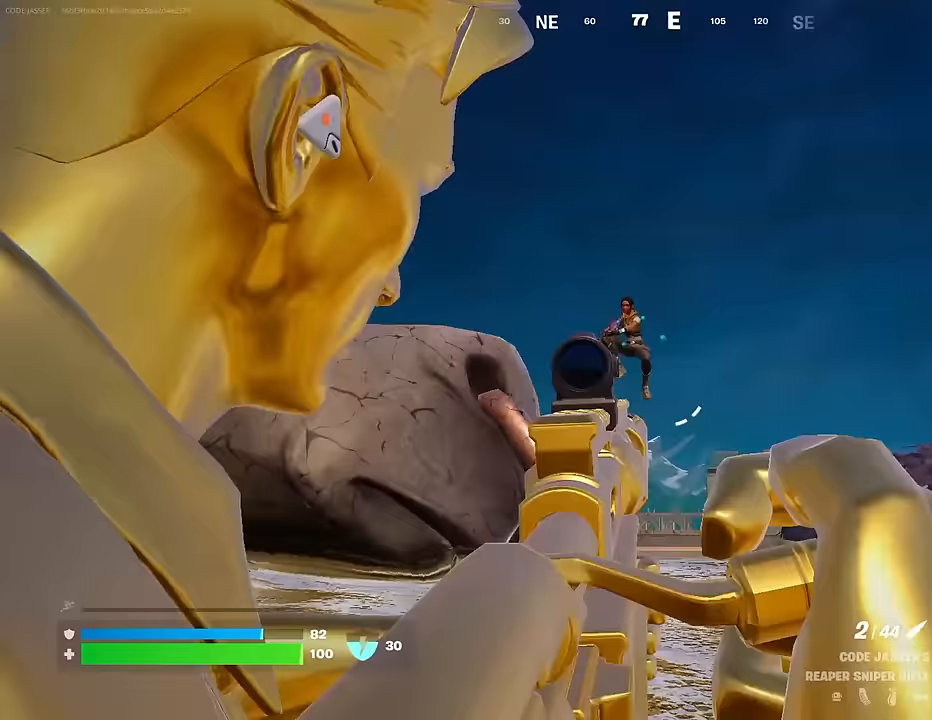
{"buttons": [], "left_stick": "up", "right_stick": "center", "events": [[50, "left_stick", "up"], [167, "R2", "down"], [200, "L2", "up"], [217, "R2", "up"], [233, "L3", "down"], [233, "left_stick", "up-left"], [233, "right_stick", "down"], [283, "L3", "up"], [433, "left_stick", "up"], [483, "right_stick", "center"]]}
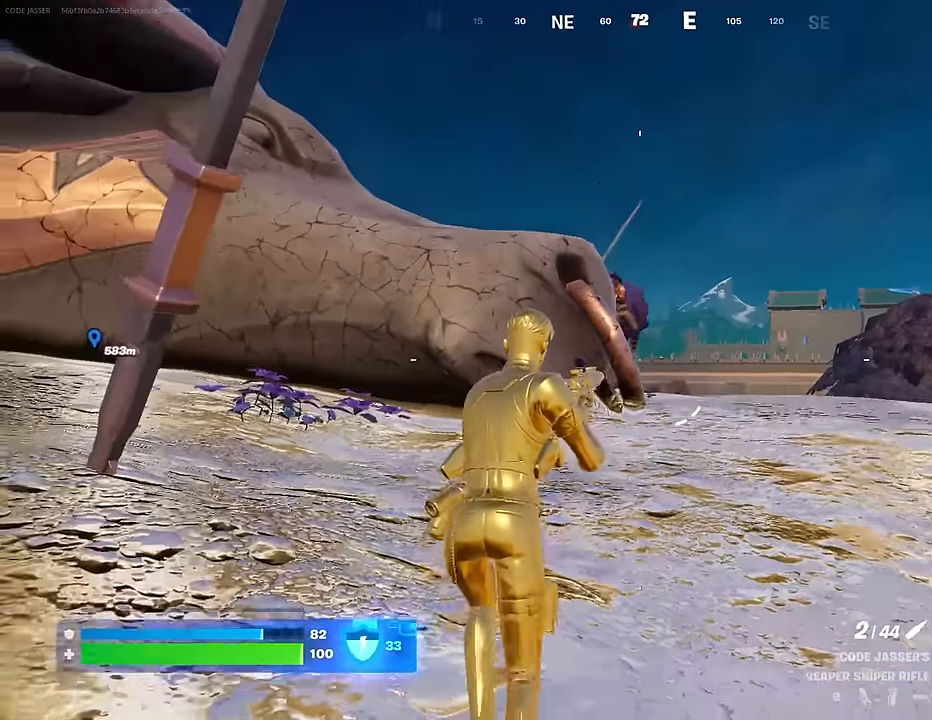
{"buttons": [], "left_stick": "up-right", "right_stick": "center", "events": [[133, "R1", "down"], [183, "R1", "up"], [300, "CROSS", "down"], [383, "CROSS", "up"], [383, "left_stick", "up-right"], [383, "right_stick", "down-left"], [467, "right_stick", "center"]]}
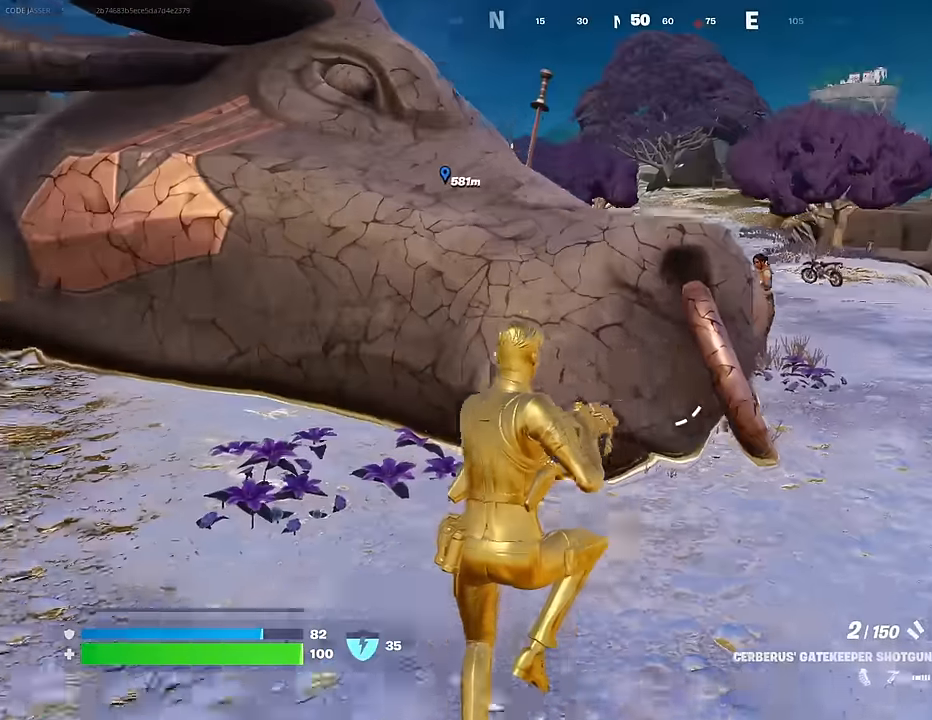
{"buttons": ["R3"], "left_stick": "up-right", "right_stick": "up", "events": [[367, "right_stick", "up"], [450, "R2", "down"], [483, "R2", "up"], [483, "R3", "down"]]}
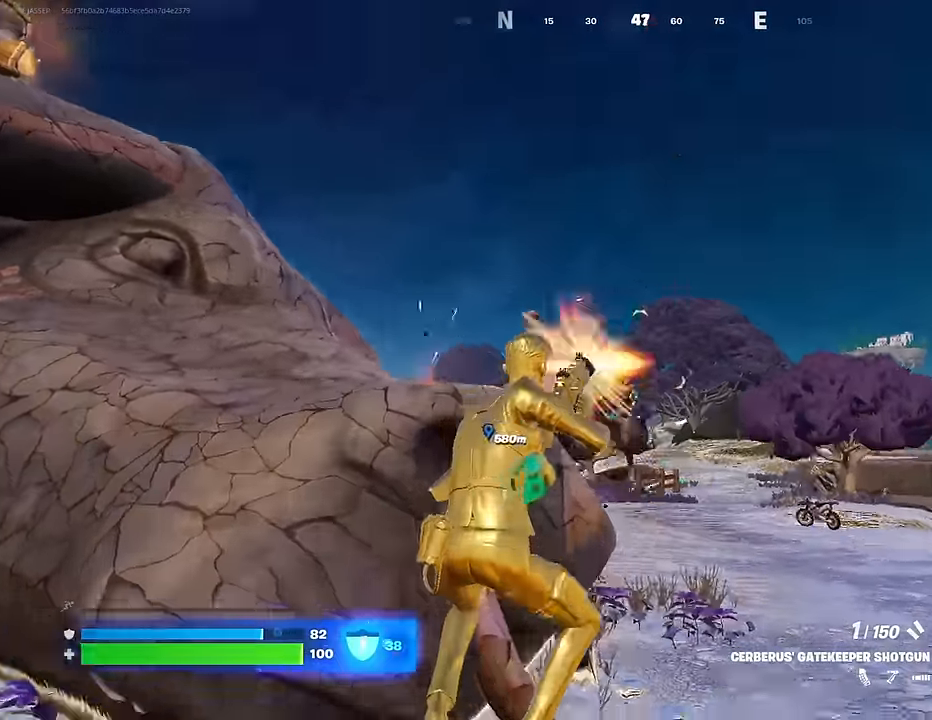
{"buttons": [], "left_stick": "up", "right_stick": "center", "events": [[50, "right_stick", "down-left"], [83, "R3", "up"], [167, "right_stick", "center"], [500, "left_stick", "up"]]}